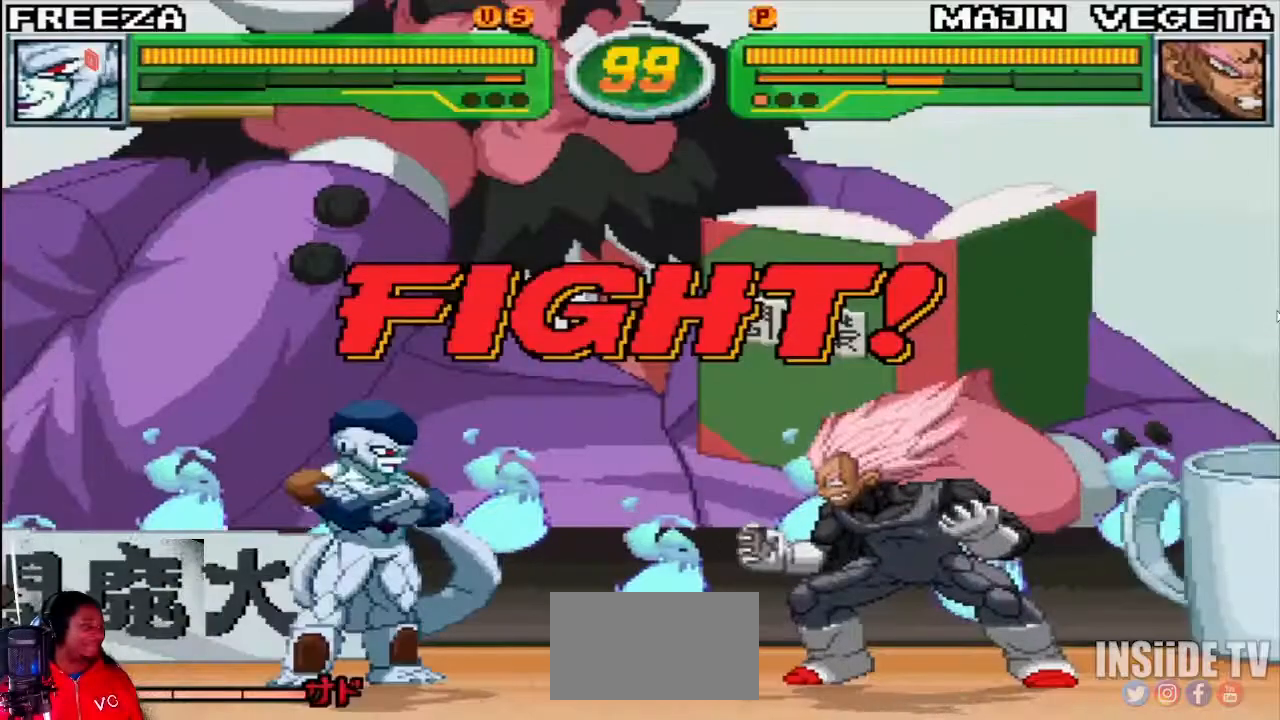
Gameplay with a controller (arcade stick); each line is a JSON object with the inputs held at the frame after it (dt_ms = milliseconds from this image to that frame). "events" lists button and stick changes between this image and that frame as [ms after this image, input, new state], when the widget could be followed in between. Not read: L3 R3 other_buttons.
{"dt_ms": 500, "buttons": ["TRIANGLE", "R1"], "left_stick": "right", "events": [[67, "R1", "down"], [117, "R1", "up"], [183, "R1", "down"], [250, "R1", "up"], [350, "left_stick", "right"], [433, "R1", "down"], [433, "TRIANGLE", "down"]]}
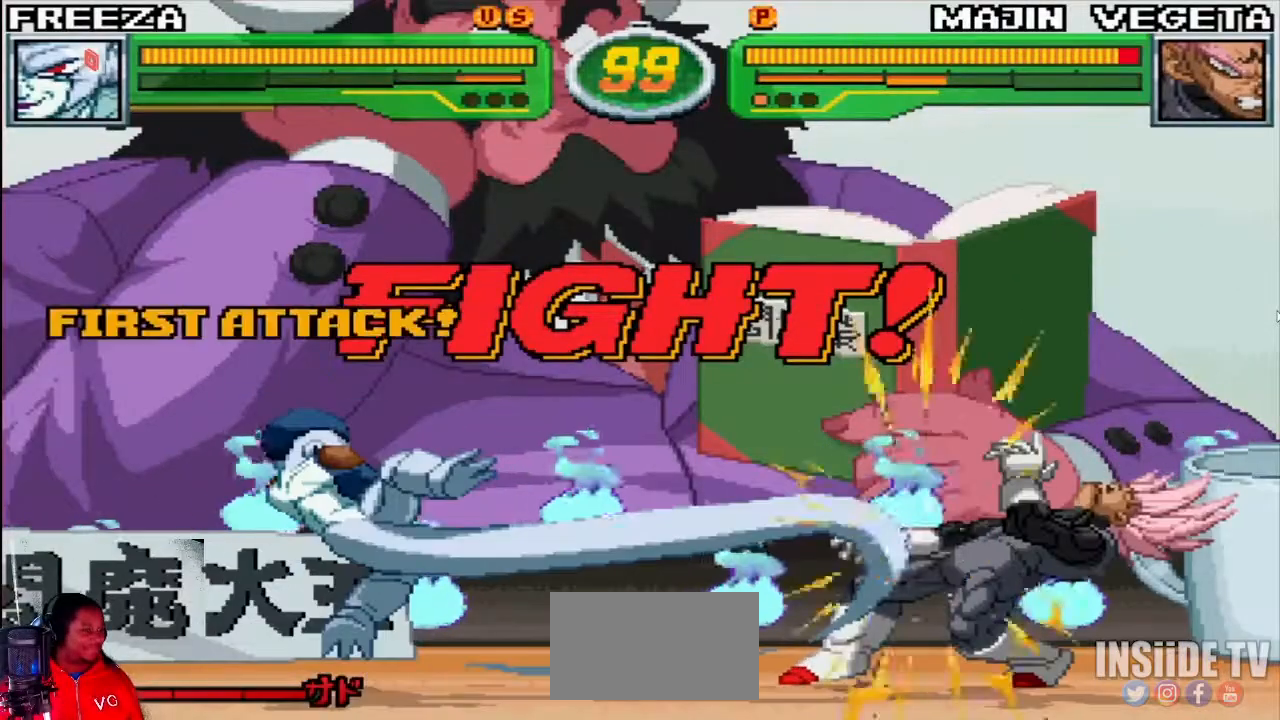
{"dt_ms": 500, "buttons": [], "left_stick": "right", "events": [[50, "TRIANGLE", "up"], [67, "R1", "up"], [150, "left_stick", "up-right"], [250, "R1", "down"], [250, "TRIANGLE", "down"], [267, "left_stick", "right"], [317, "R1", "up"], [317, "TRIANGLE", "up"], [350, "CIRCLE", "down"], [433, "CIRCLE", "up"]]}
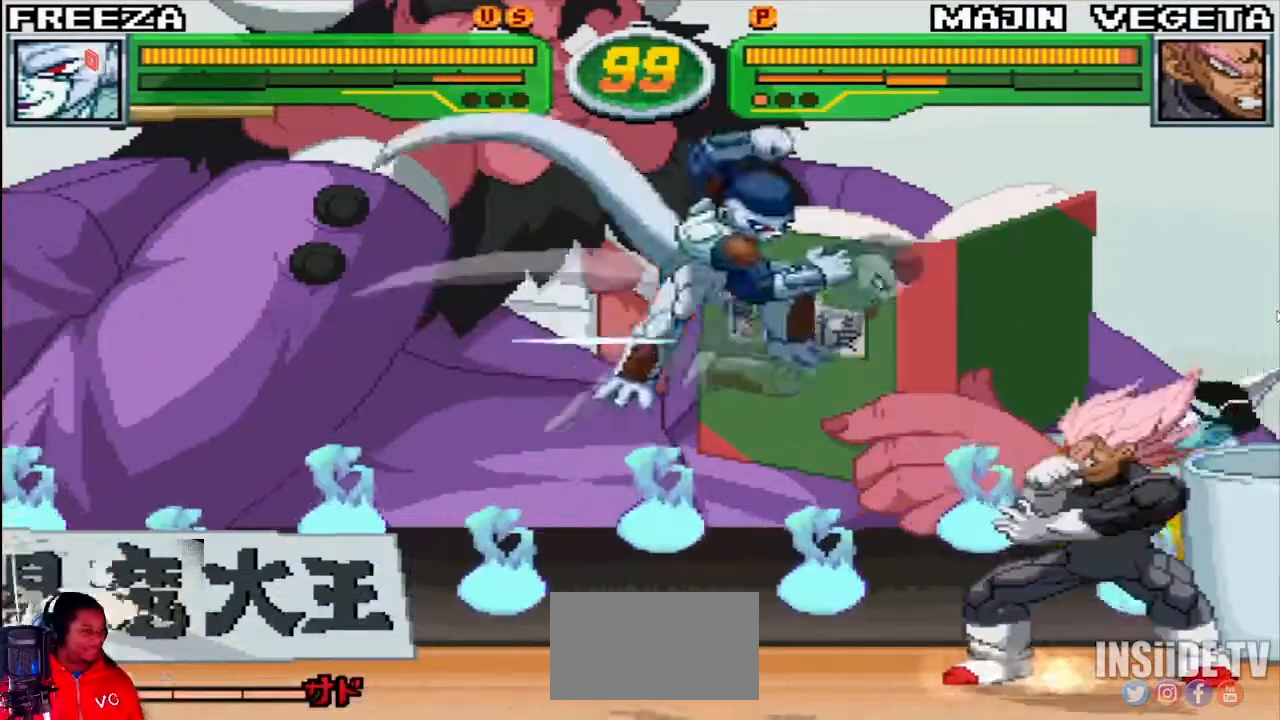
{"dt_ms": 500, "buttons": [], "left_stick": "center", "events": [[200, "left_stick", "center"], [383, "CROSS", "down"], [433, "CROSS", "up"]]}
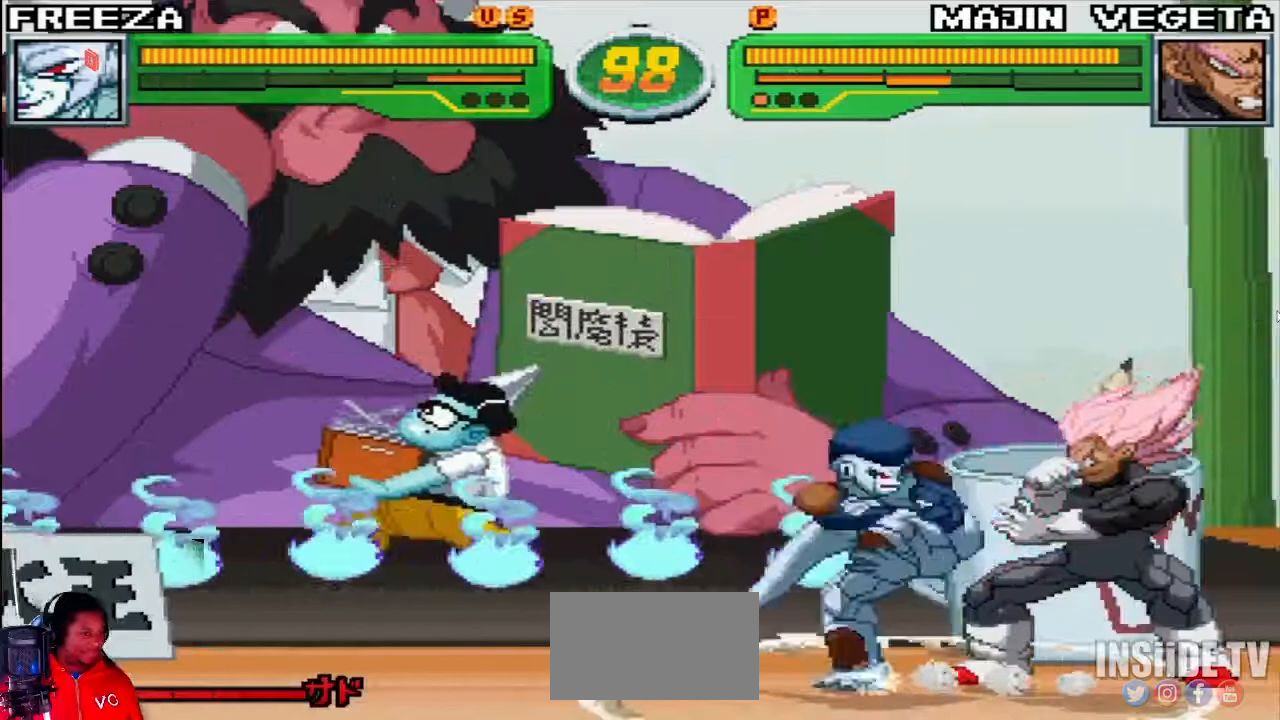
{"dt_ms": 500, "buttons": [], "left_stick": "right", "events": [[233, "left_stick", "right"], [317, "SQUARE", "down"], [367, "SQUARE", "up"]]}
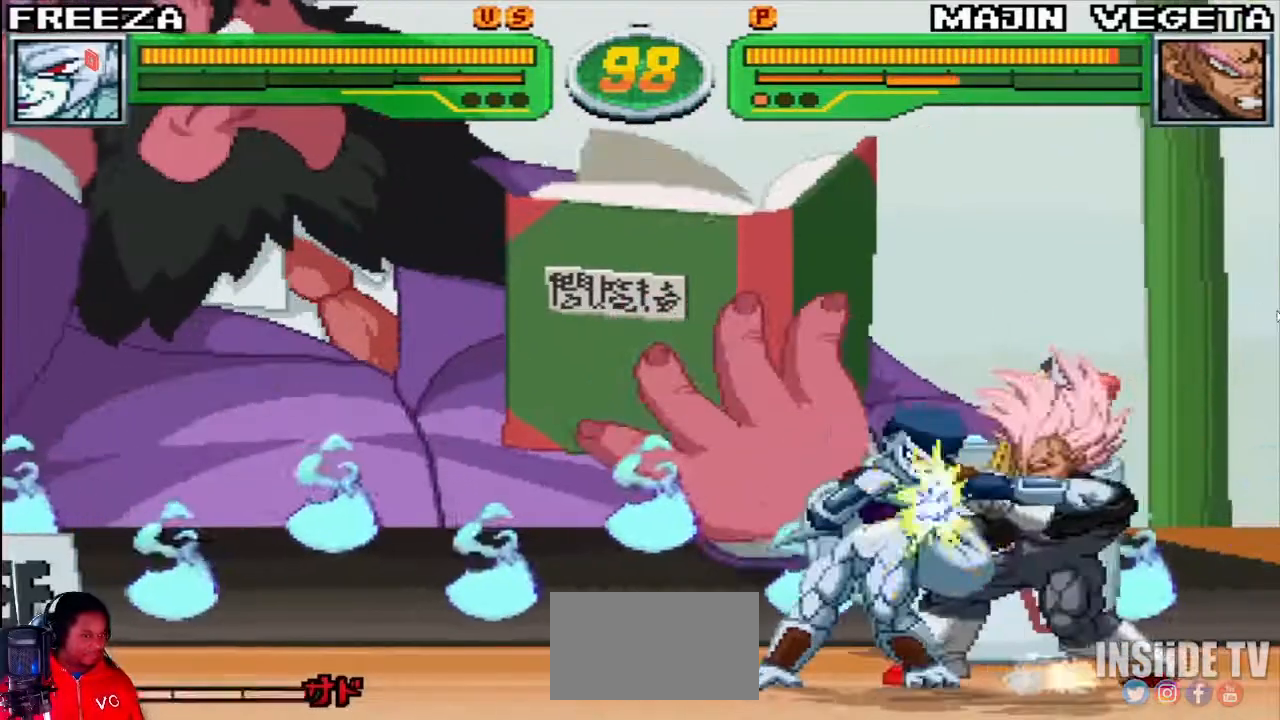
{"dt_ms": 500, "buttons": [], "left_stick": "center", "events": [[67, "left_stick", "down"], [117, "CIRCLE", "down"], [200, "CIRCLE", "up"], [350, "left_stick", "center"]]}
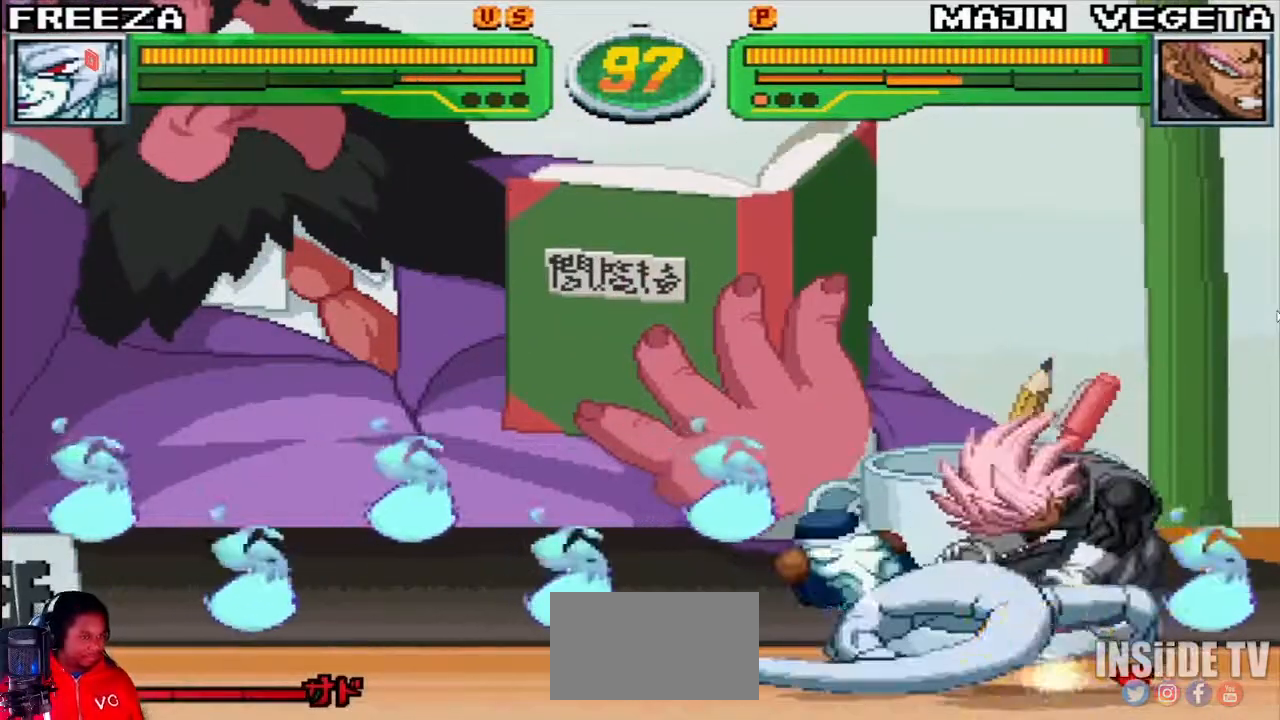
{"dt_ms": 500, "buttons": [], "left_stick": "right", "events": [[267, "R1", "down"], [333, "R1", "up"], [400, "left_stick", "right"]]}
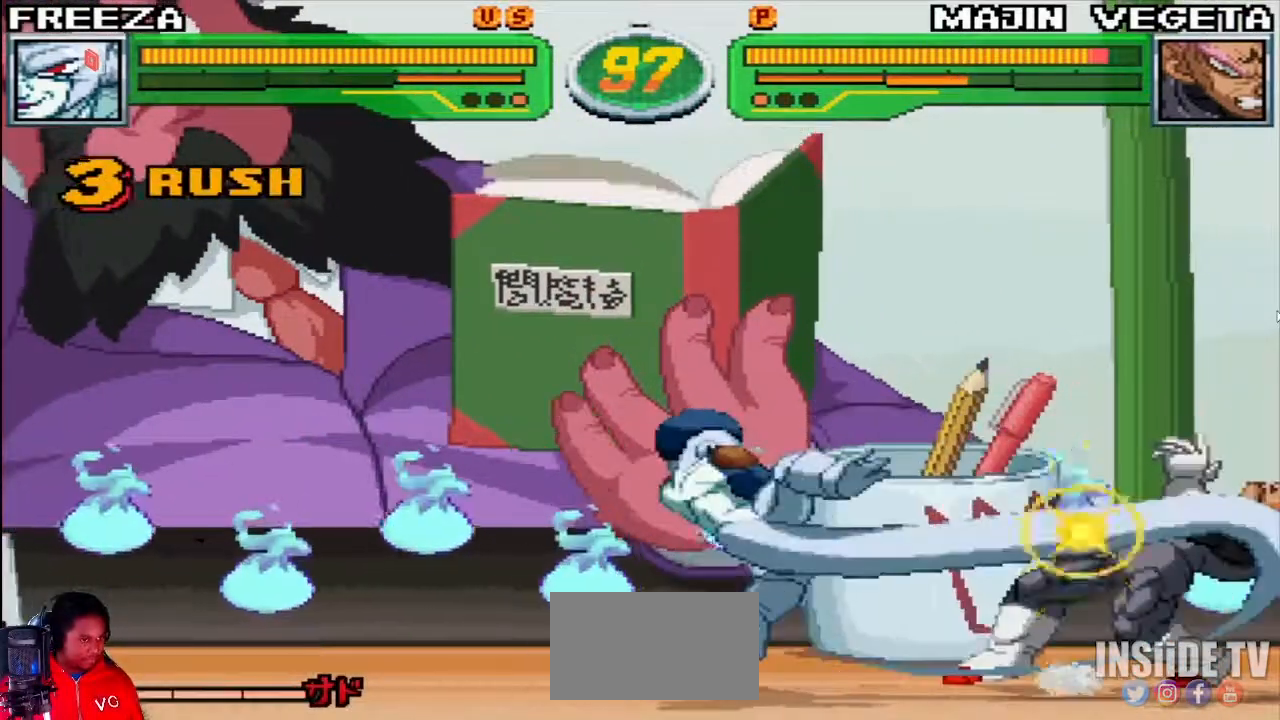
{"dt_ms": 500, "buttons": [], "left_stick": "right", "events": [[33, "SQUARE", "down"], [33, "TRIANGLE", "down"], [83, "SQUARE", "up"], [100, "TRIANGLE", "up"], [183, "left_stick", "up-right"], [267, "SQUARE", "down"], [283, "TRIANGLE", "down"], [300, "left_stick", "right"], [350, "TRIANGLE", "up"], [367, "R1", "down"], [367, "SQUARE", "up"], [450, "R1", "up"]]}
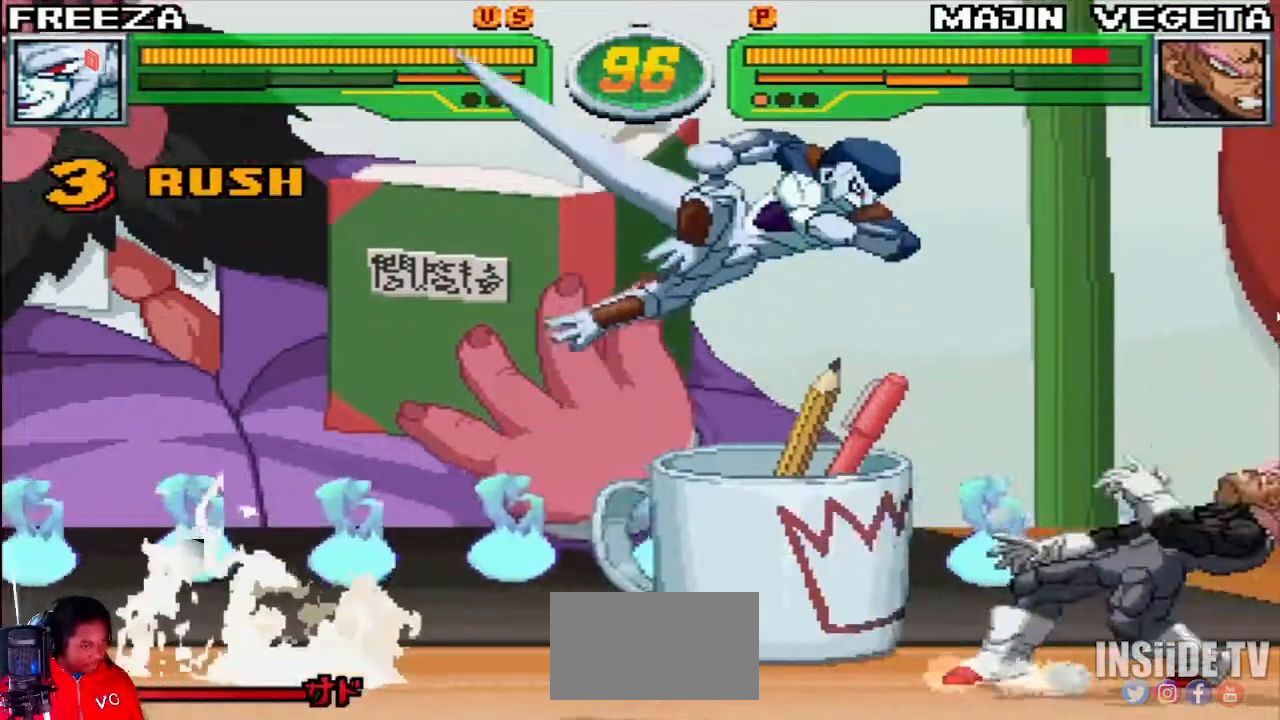
{"dt_ms": 500, "buttons": [], "left_stick": "center", "events": [[250, "SQUARE", "down"], [283, "left_stick", "center"], [317, "SQUARE", "up"]]}
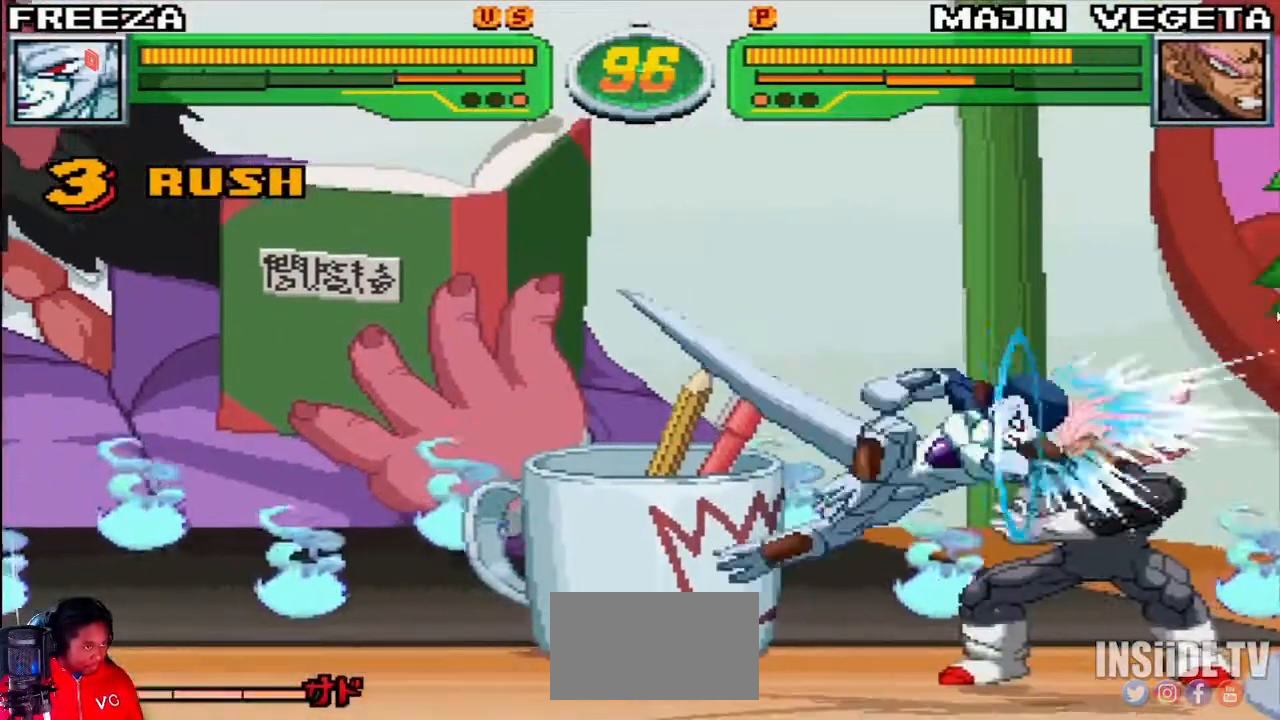
{"dt_ms": 500, "buttons": [], "left_stick": "down-left"}
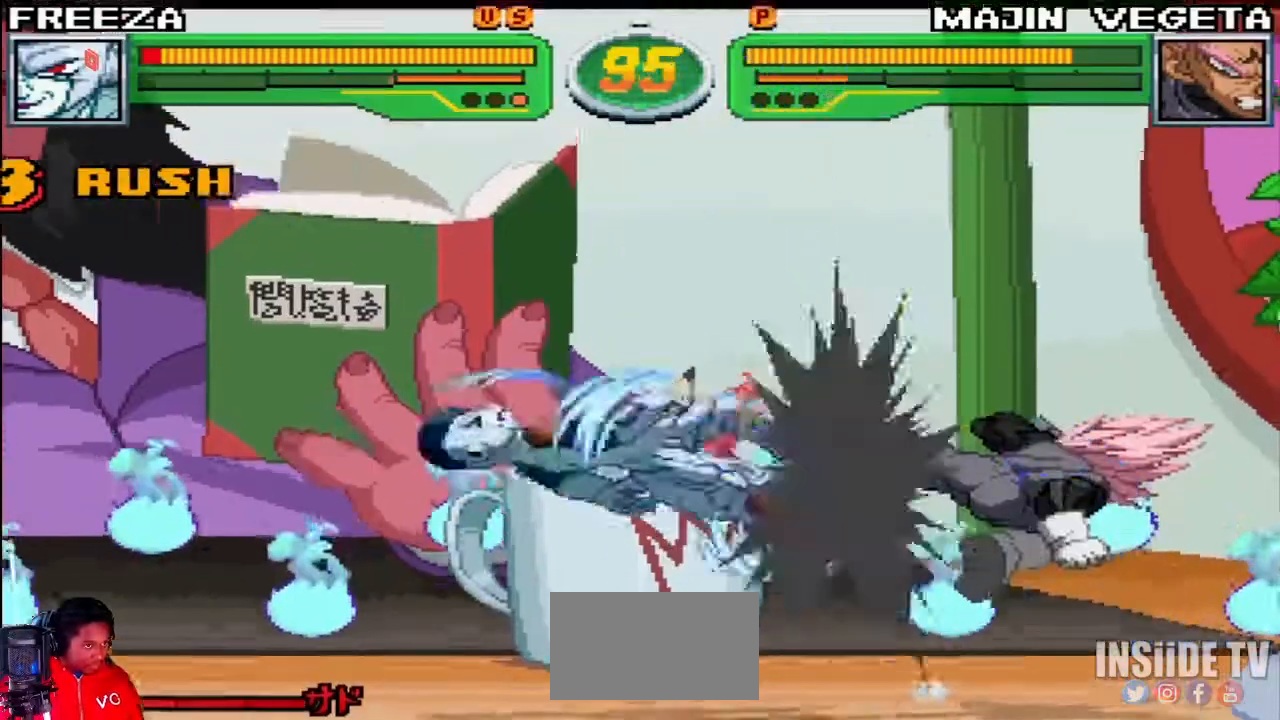
{"dt_ms": 500, "buttons": ["TRIANGLE", "R1"], "left_stick": "down-left", "events": [[333, "R1", "down"], [333, "TRIANGLE", "down"], [333, "left_stick", "left"], [467, "left_stick", "down-left"]]}
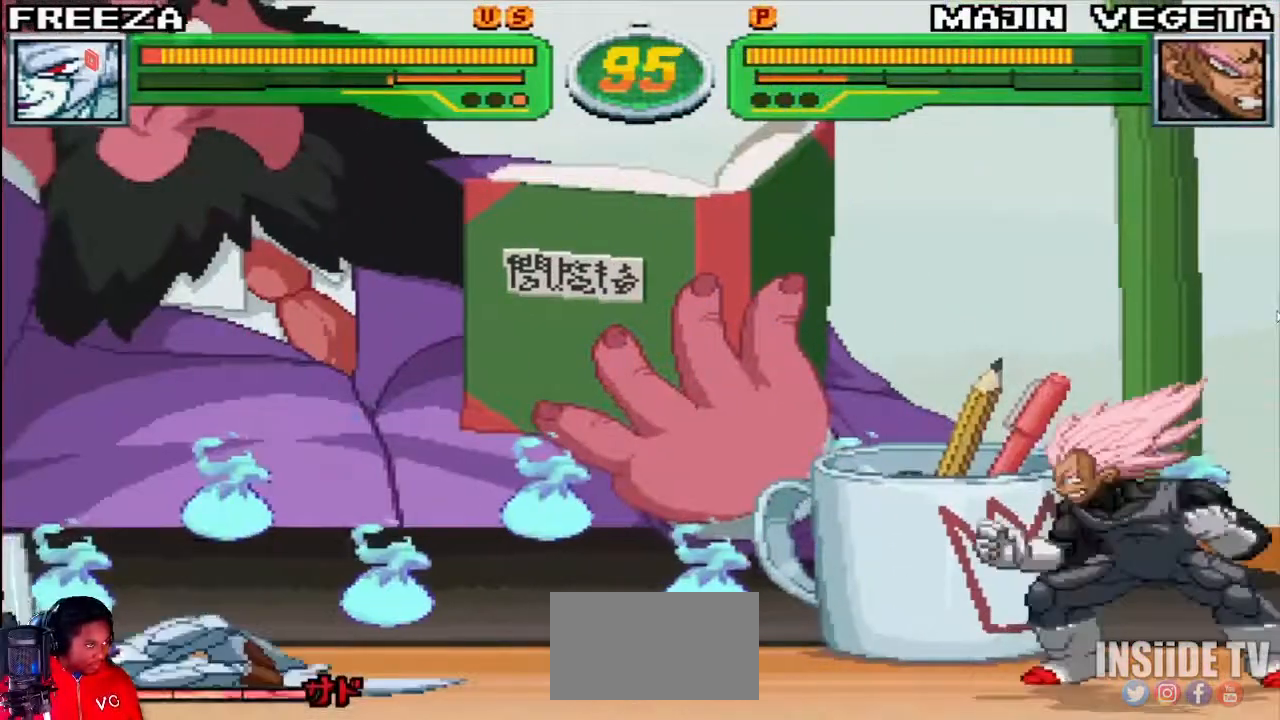
{"dt_ms": 500, "buttons": ["SQUARE", "TRIANGLE", "R1"], "left_stick": "left", "events": [[200, "TRIANGLE", "up"], [233, "R1", "up"], [233, "left_stick", "left"], [250, "SQUARE", "down"], [283, "R1", "down"], [283, "TRIANGLE", "down"], [383, "SQUARE", "up"], [400, "TRIANGLE", "up"], [450, "SQUARE", "down"], [467, "TRIANGLE", "down"]]}
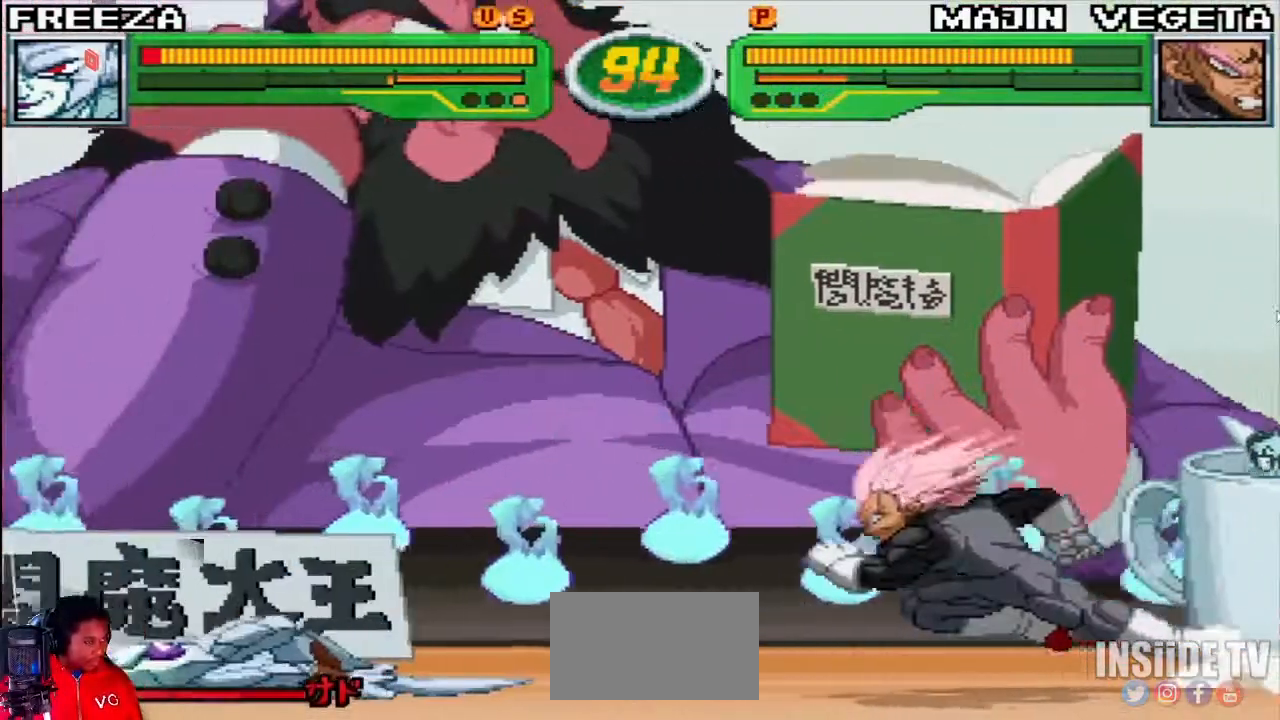
{"dt_ms": 500, "buttons": [], "left_stick": "right", "events": [[117, "SQUARE", "up"], [117, "TRIANGLE", "up"], [133, "left_stick", "center"], [150, "R1", "up"], [317, "left_stick", "right"]]}
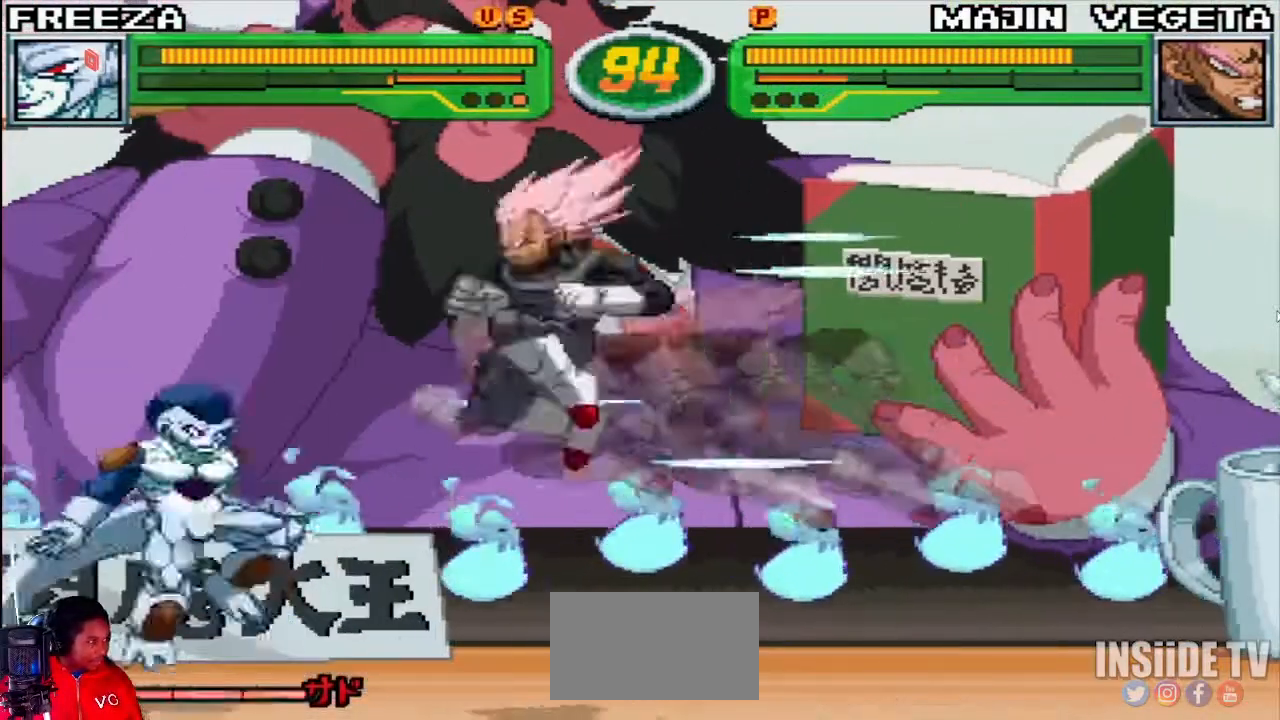
{"dt_ms": 500, "buttons": [], "left_stick": "down-left", "events": [[50, "left_stick", "left"], [250, "left_stick", "down-left"]]}
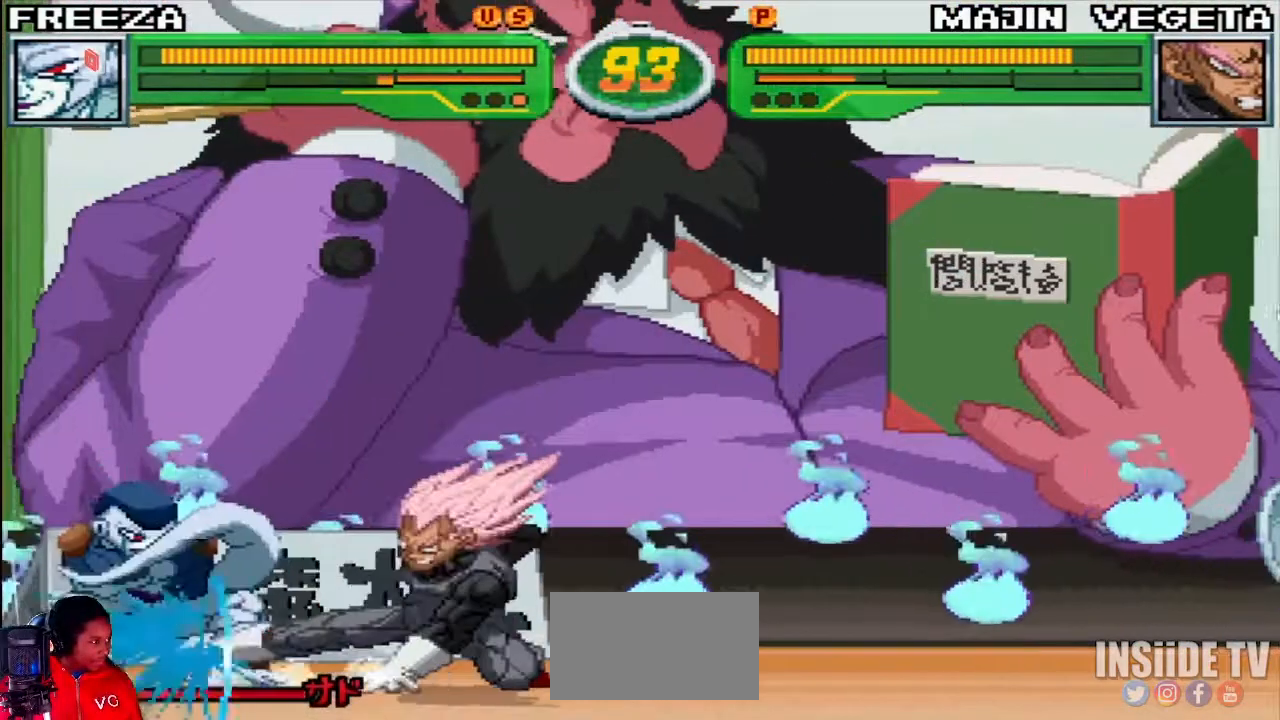
{"dt_ms": 500, "buttons": [], "left_stick": "left", "events": [[350, "left_stick", "left"]]}
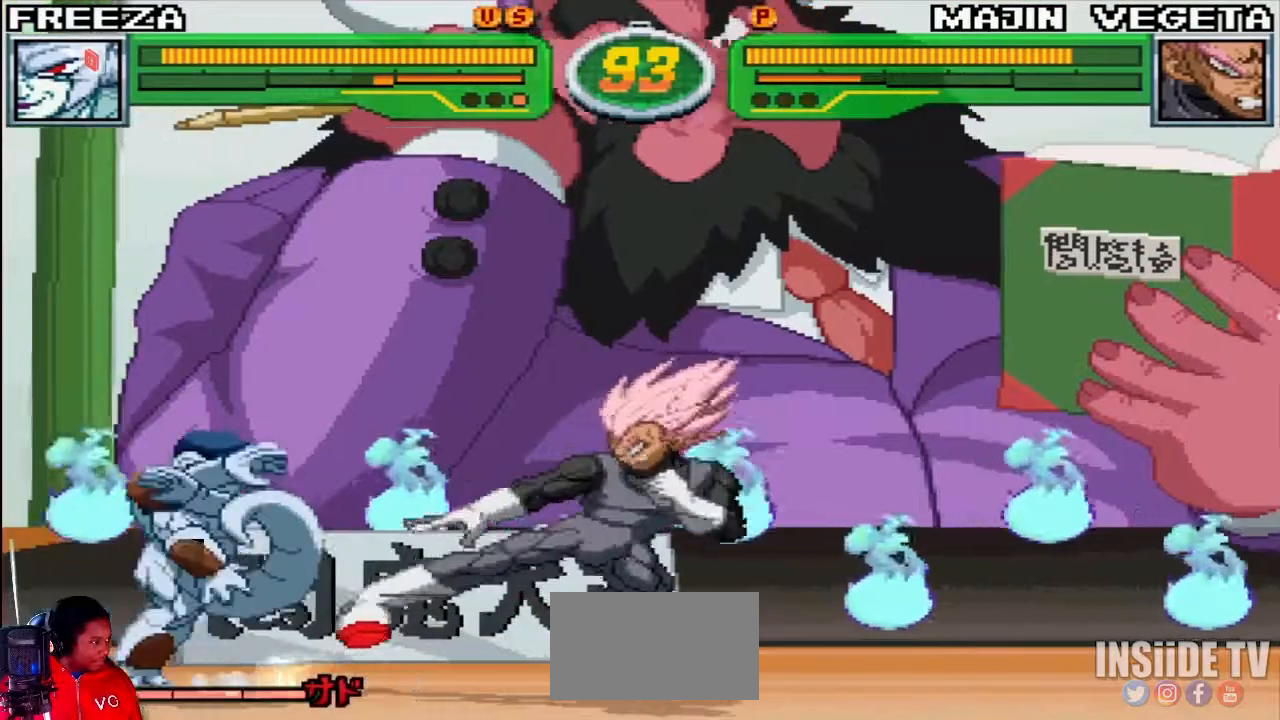
{"dt_ms": 500, "buttons": [], "left_stick": "left", "events": []}
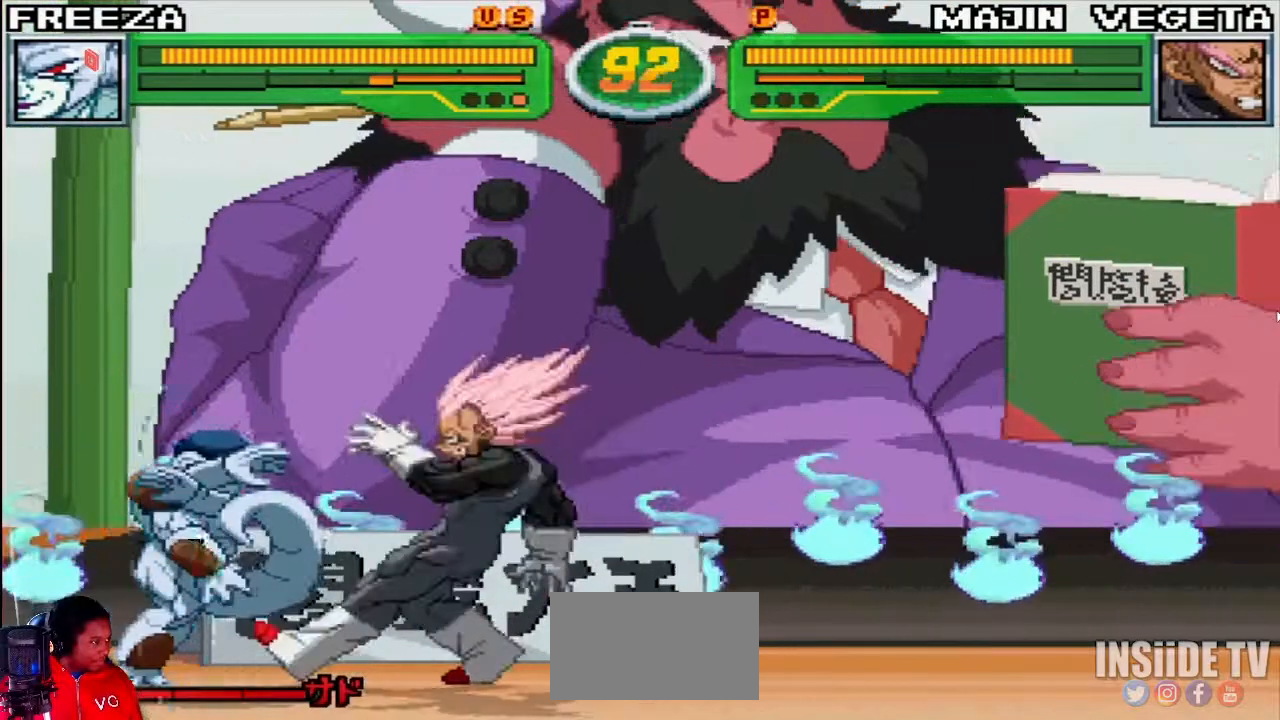
{"dt_ms": 500, "buttons": [], "left_stick": "left", "events": [[150, "left_stick", "down-left"], [350, "left_stick", "left"]]}
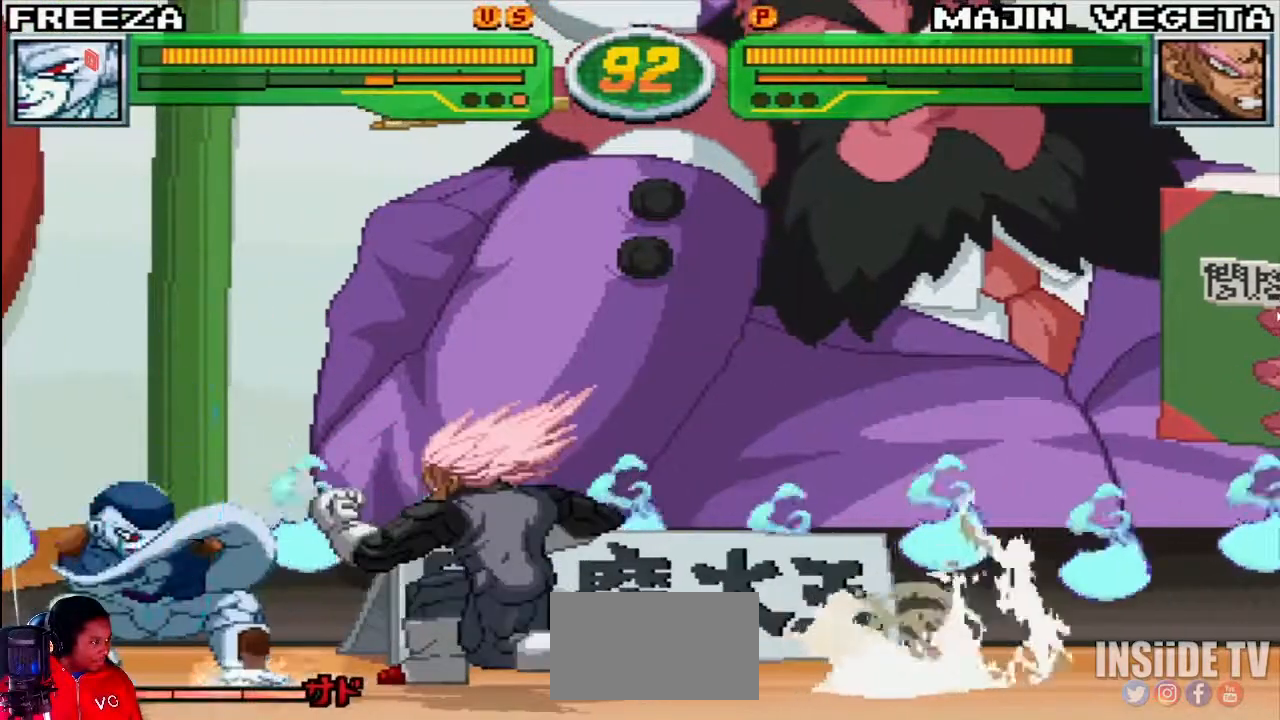
{"dt_ms": 500, "buttons": [], "left_stick": "up-left", "events": [[183, "left_stick", "up-left"]]}
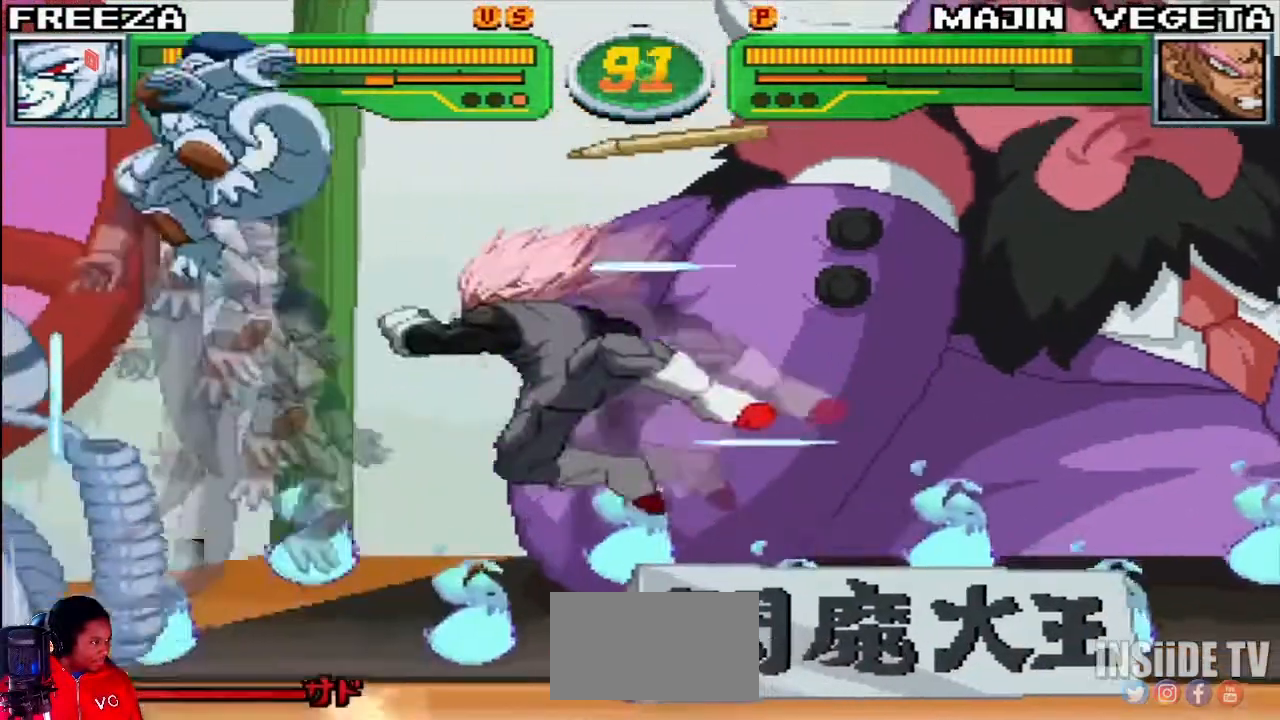
{"dt_ms": 500, "buttons": [], "left_stick": "left", "events": [[200, "left_stick", "left"], [400, "CIRCLE", "down"], [450, "CIRCLE", "up"]]}
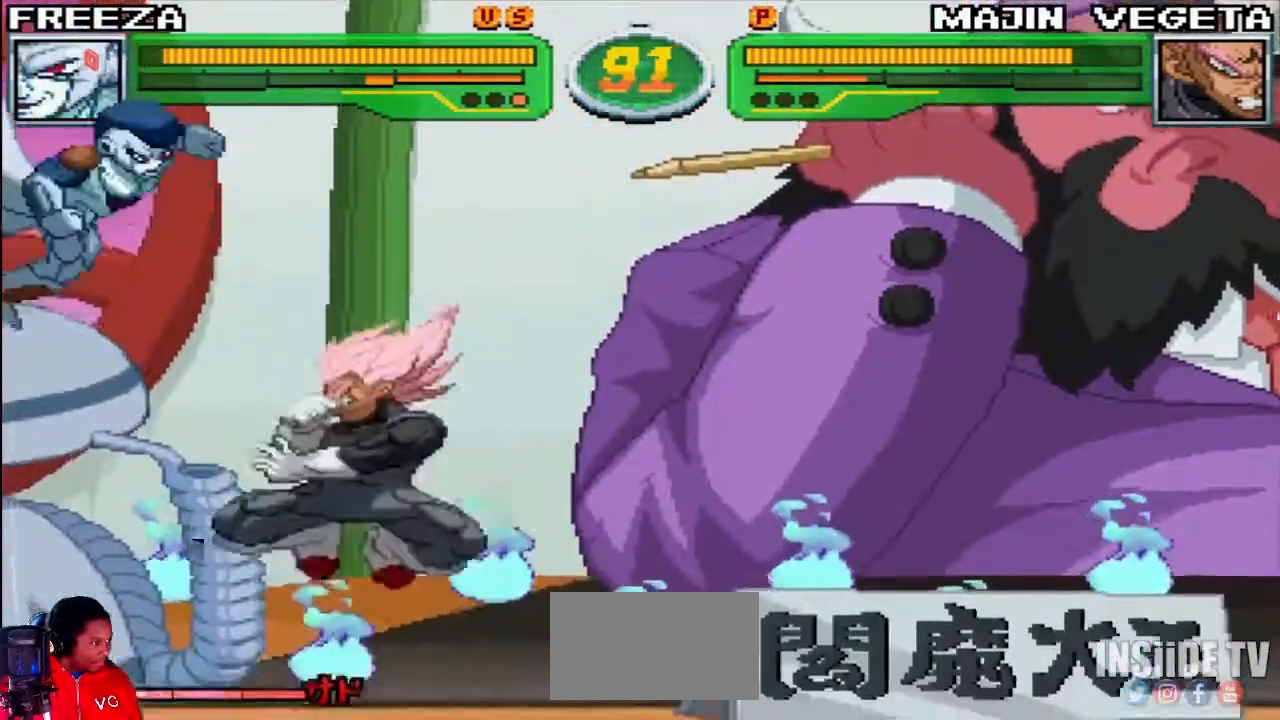
{"dt_ms": 500, "buttons": [], "left_stick": "right", "events": [[33, "left_stick", "center"], [133, "left_stick", "down"], [233, "left_stick", "up-left"], [483, "left_stick", "right"]]}
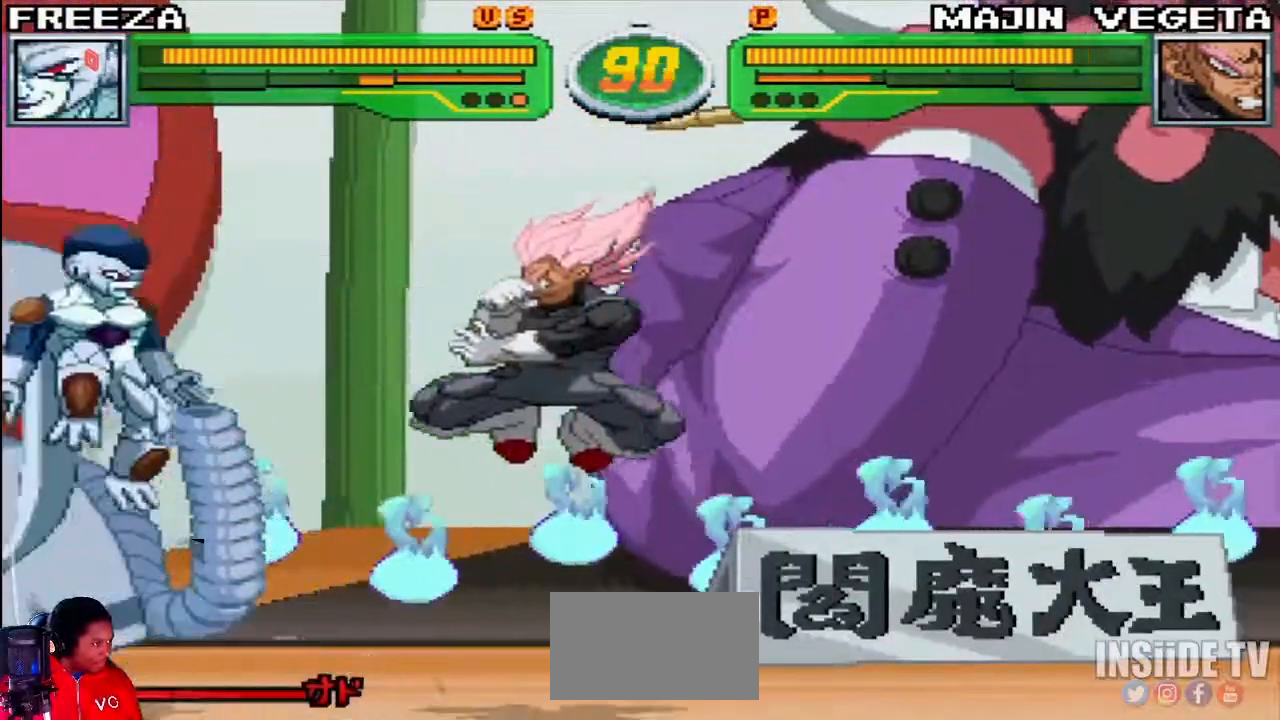
{"dt_ms": 500, "buttons": [], "left_stick": "right", "events": [[17, "R1", "down"], [17, "TRIANGLE", "down"], [83, "R1", "up"], [83, "TRIANGLE", "up"], [267, "CIRCLE", "down"], [317, "CIRCLE", "up"]]}
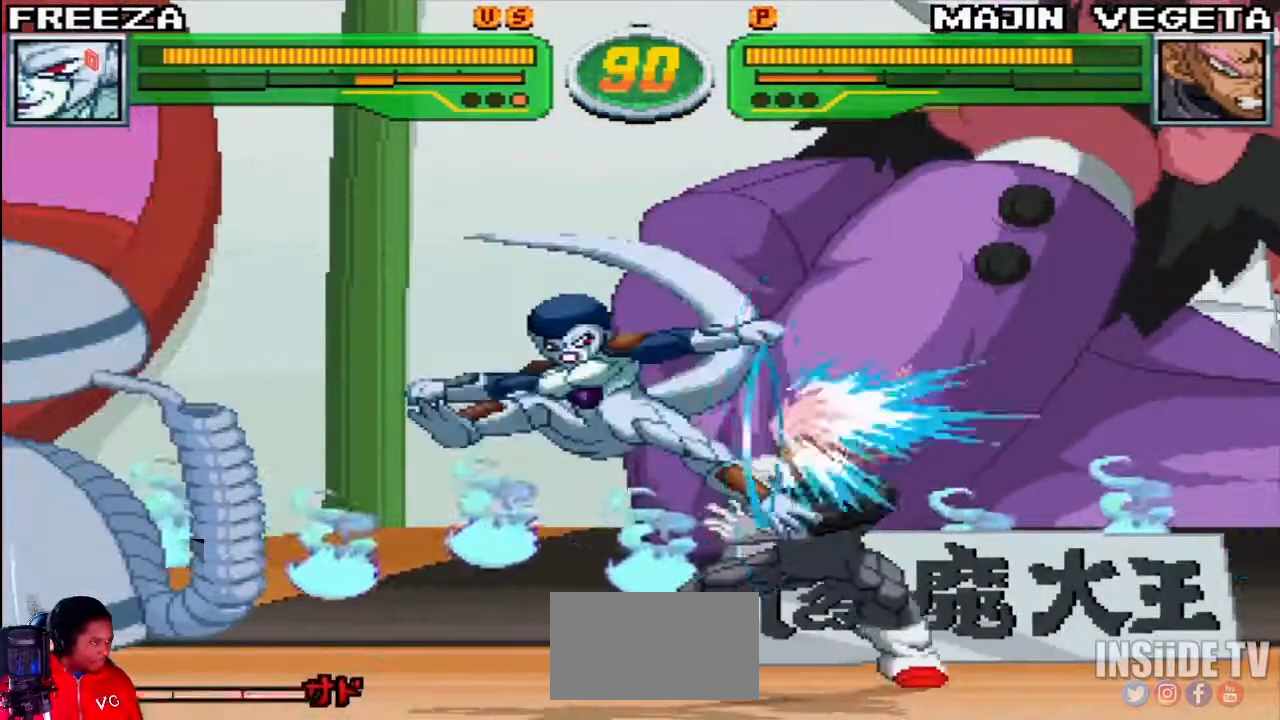
{"dt_ms": 500, "buttons": [], "left_stick": "down", "events": [[167, "R1", "down"], [167, "TRIANGLE", "down"], [200, "TRIANGLE", "up"], [217, "R1", "up"], [233, "left_stick", "center"], [300, "left_stick", "down"], [317, "CIRCLE", "down"], [383, "CIRCLE", "up"]]}
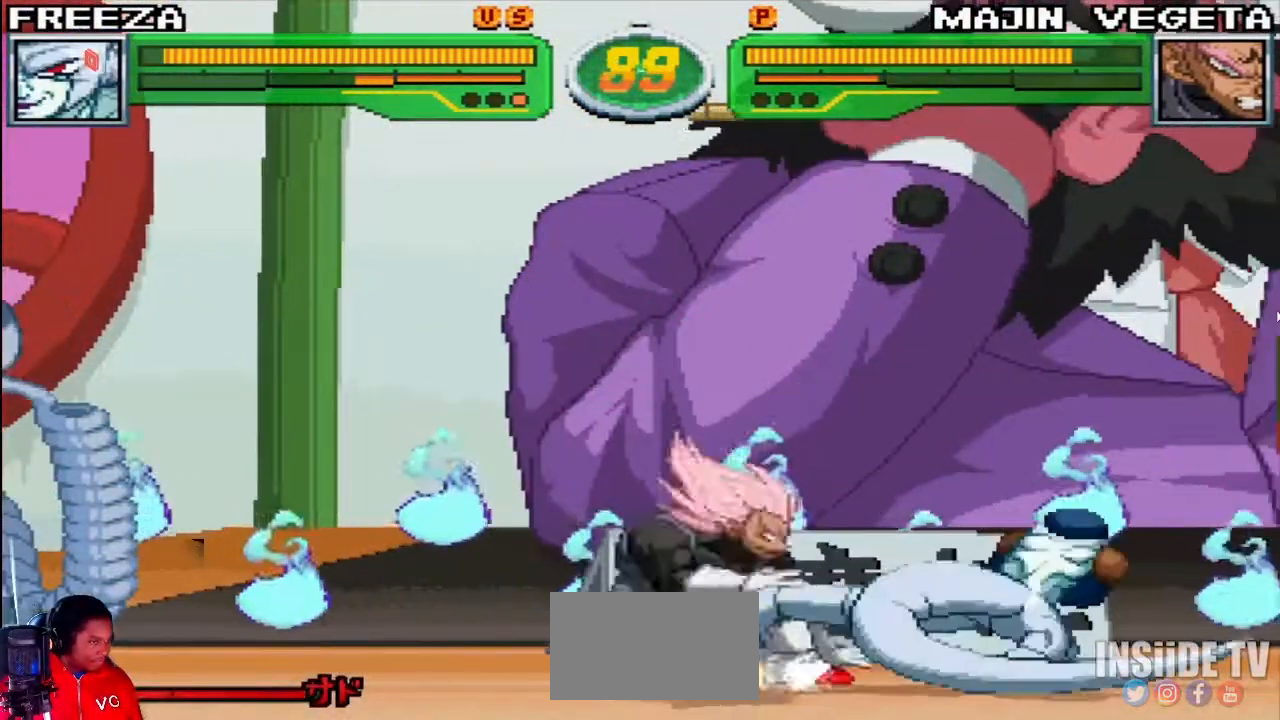
{"dt_ms": 500, "buttons": ["R1"], "left_stick": "center", "events": [[17, "left_stick", "center"], [450, "R1", "down"]]}
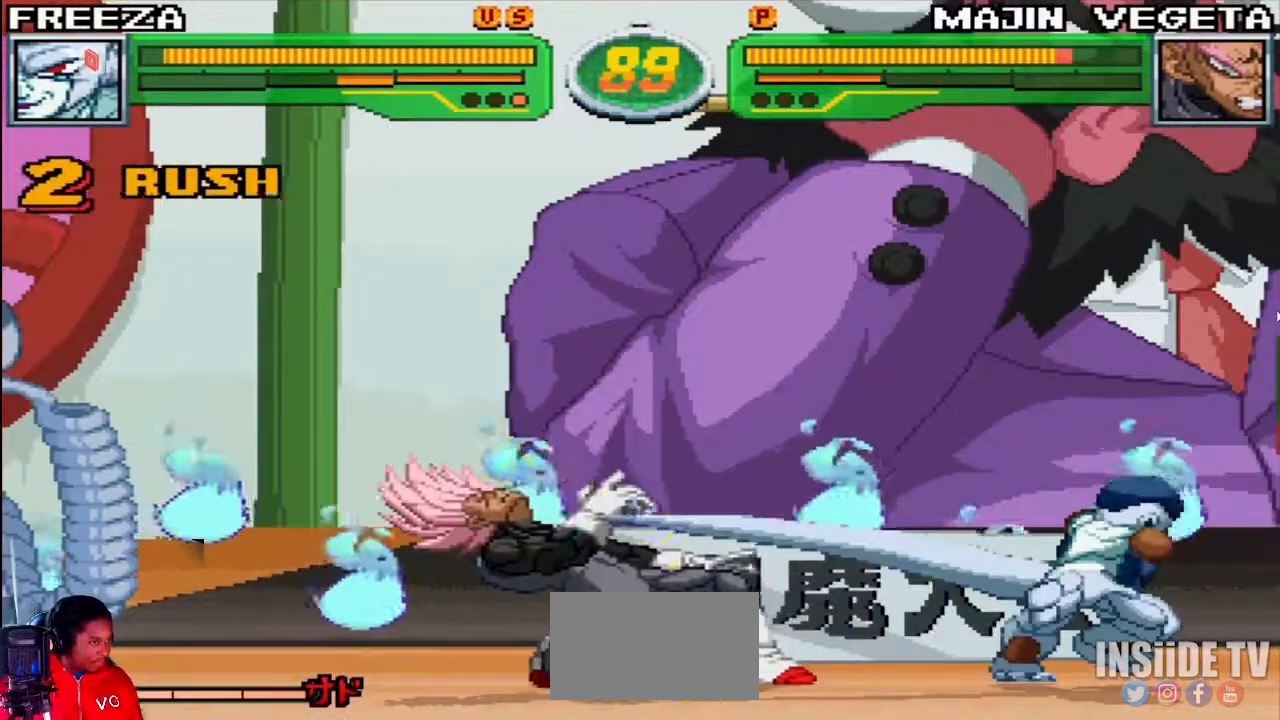
{"dt_ms": 500, "buttons": ["TRIANGLE", "R1"], "left_stick": "center", "events": [[83, "R1", "up"], [133, "left_stick", "left"], [200, "left_stick", "down"], [283, "left_stick", "right"], [350, "R1", "down"], [350, "TRIANGLE", "down"], [417, "left_stick", "center"]]}
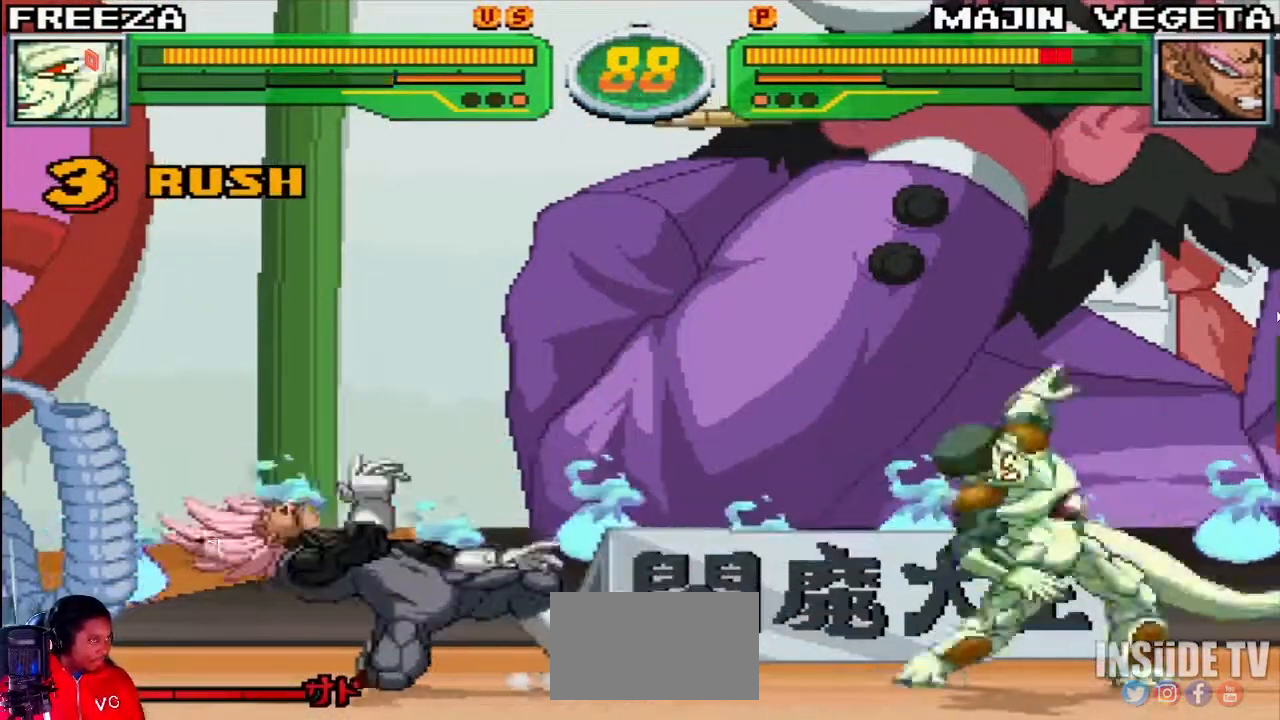
{"dt_ms": 500, "buttons": [], "left_stick": "center", "events": [[67, "R1", "up"], [67, "TRIANGLE", "up"], [100, "left_stick", "up-left"], [417, "CROSS", "down"], [433, "left_stick", "center"], [483, "CROSS", "up"]]}
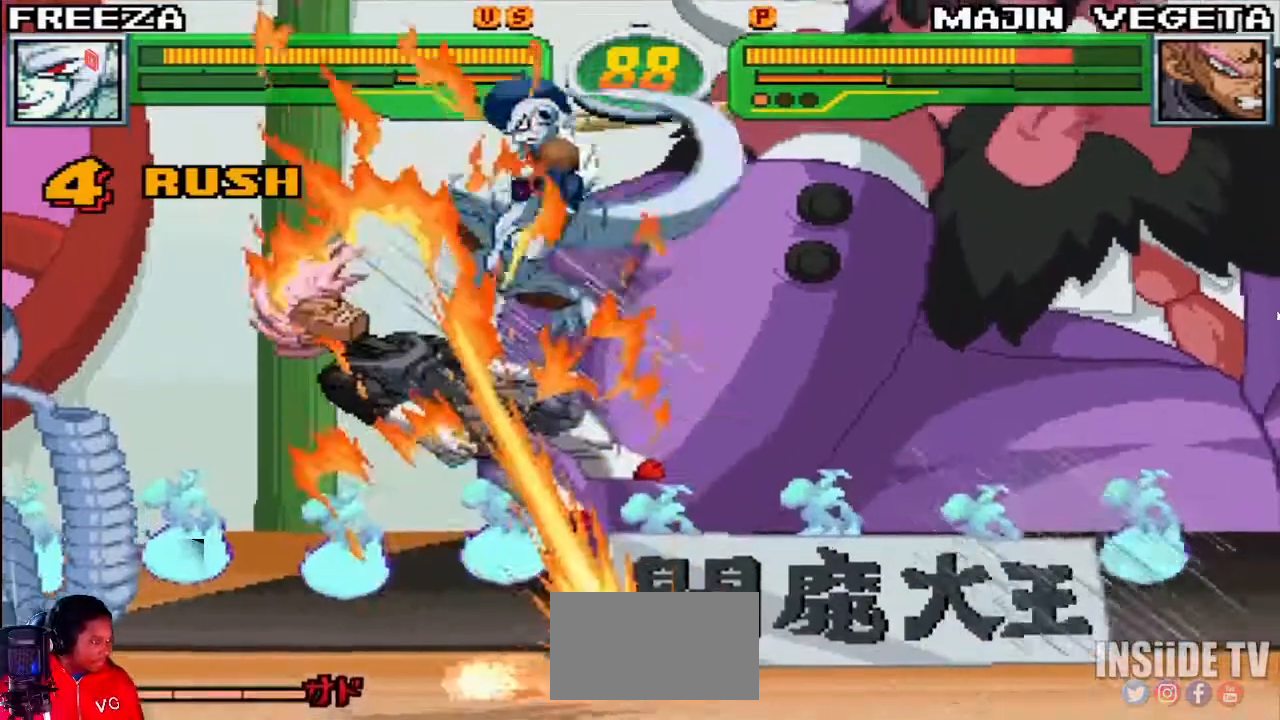
{"dt_ms": 1000, "buttons": [], "left_stick": "center"}
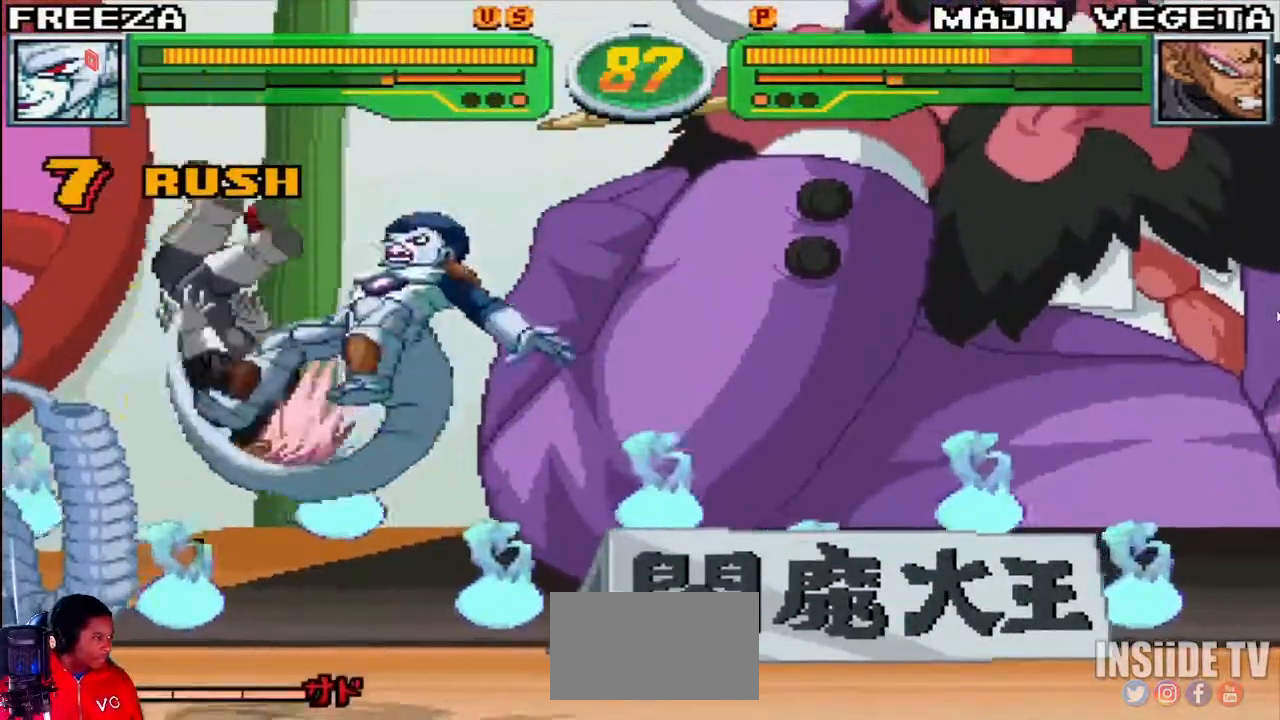
{"dt_ms": 500, "buttons": ["CIRCLE"], "left_stick": "left", "events": [[83, "left_stick", "down"], [183, "left_stick", "up-left"], [267, "left_stick", "left"], [283, "R1", "down"], [283, "TRIANGLE", "down"], [333, "TRIANGLE", "up"], [367, "R1", "up"], [417, "CIRCLE", "down"]]}
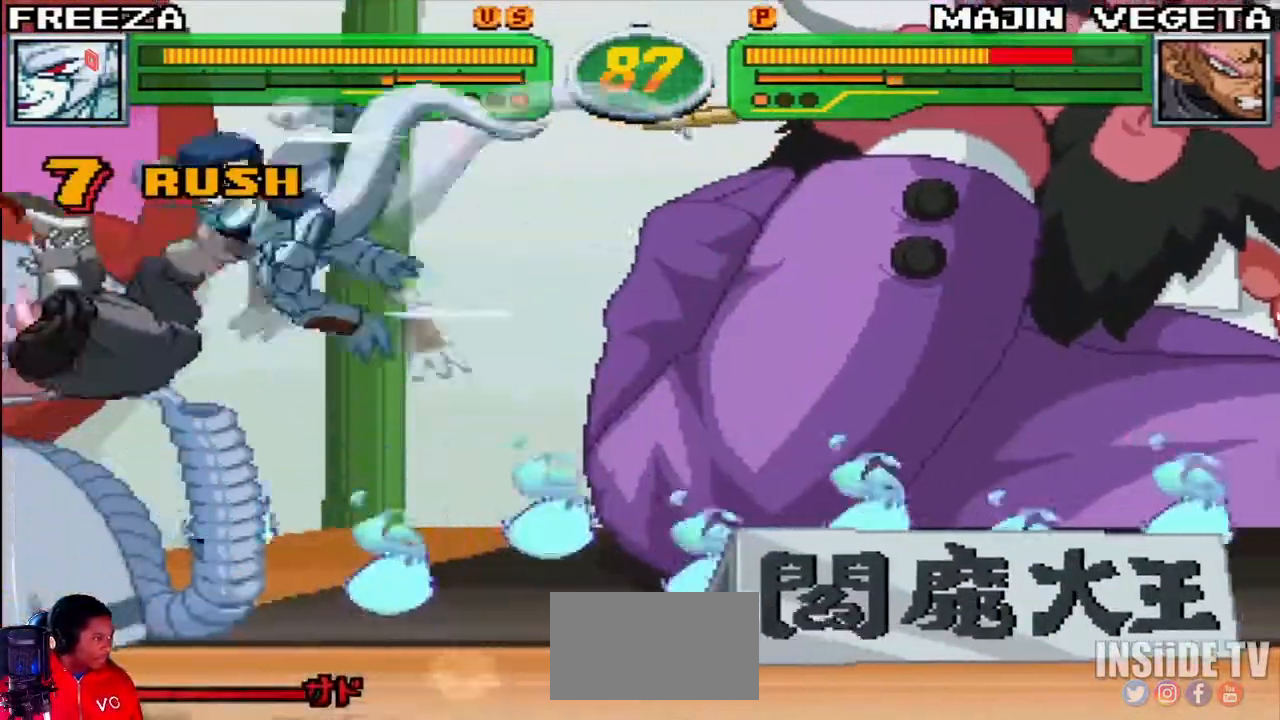
{"dt_ms": 500, "buttons": ["SQUARE"], "left_stick": "center", "events": [[17, "left_stick", "center"], [33, "CIRCLE", "up"], [83, "left_stick", "down"], [183, "left_stick", "left"], [233, "SQUARE", "down"], [250, "left_stick", "center"], [300, "SQUARE", "up"], [417, "SQUARE", "down"]]}
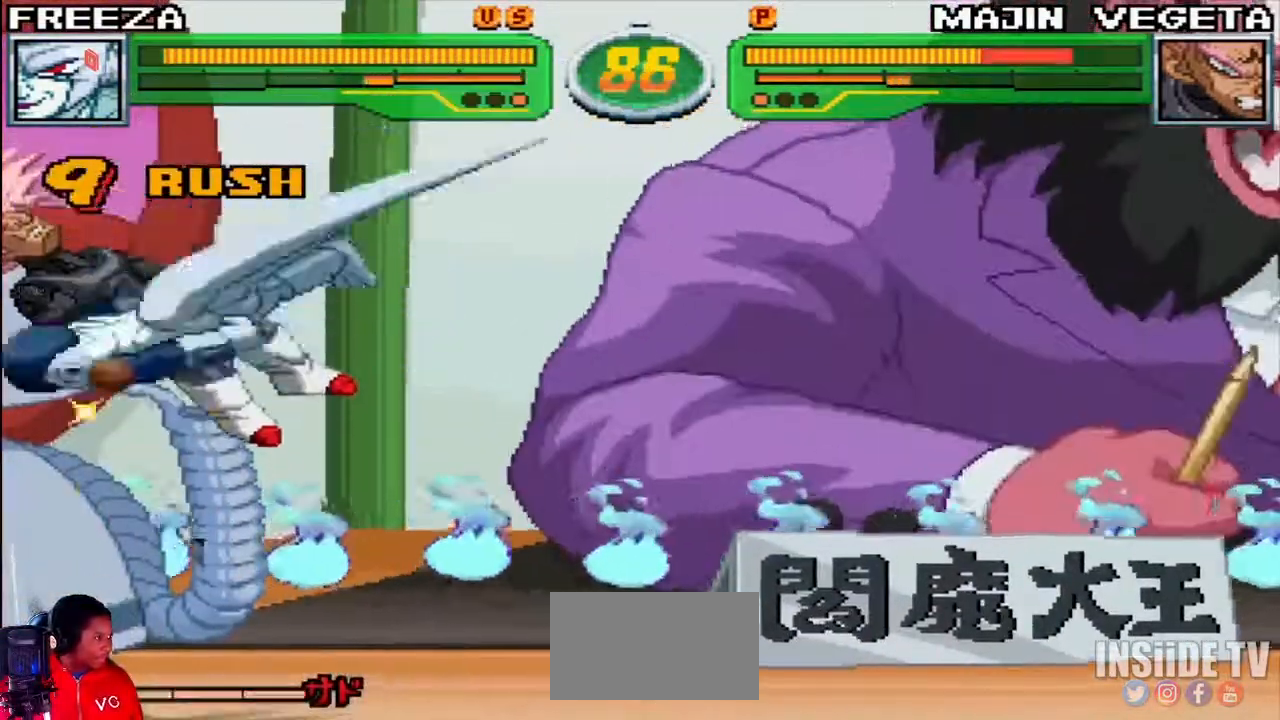
{"dt_ms": 500, "buttons": [], "left_stick": "down-right"}